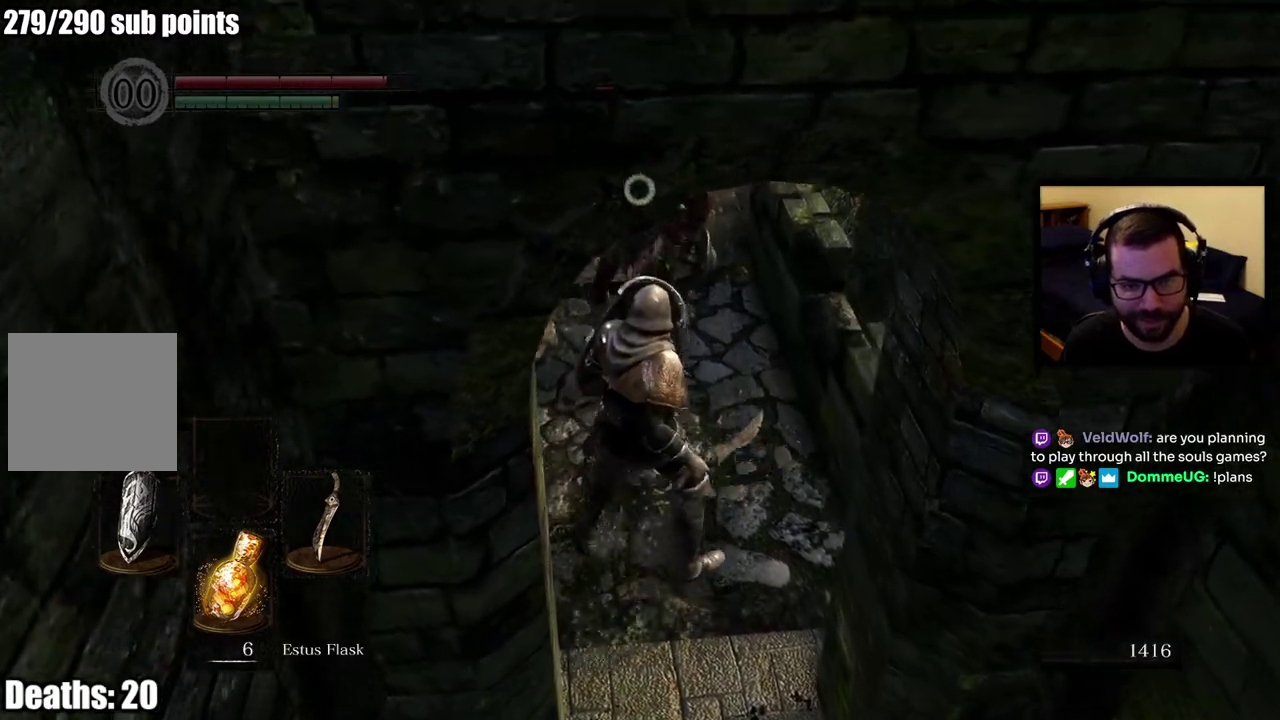
Gameplay with a controller (PlayStation layout); each line is a JSON object with the inputs held at the frame after it. "button_events" lists button changes between this image and that frame as [ms after this image, input, new state], when the widget could be followed in between (sticks are given only as held states). This overlay highlights the sticks when they move; stick clicks (L3 R3) are not distinguishable.
{"buttons": ["L1"], "left_stick": "up-left", "right_stick": "center", "button_events": []}
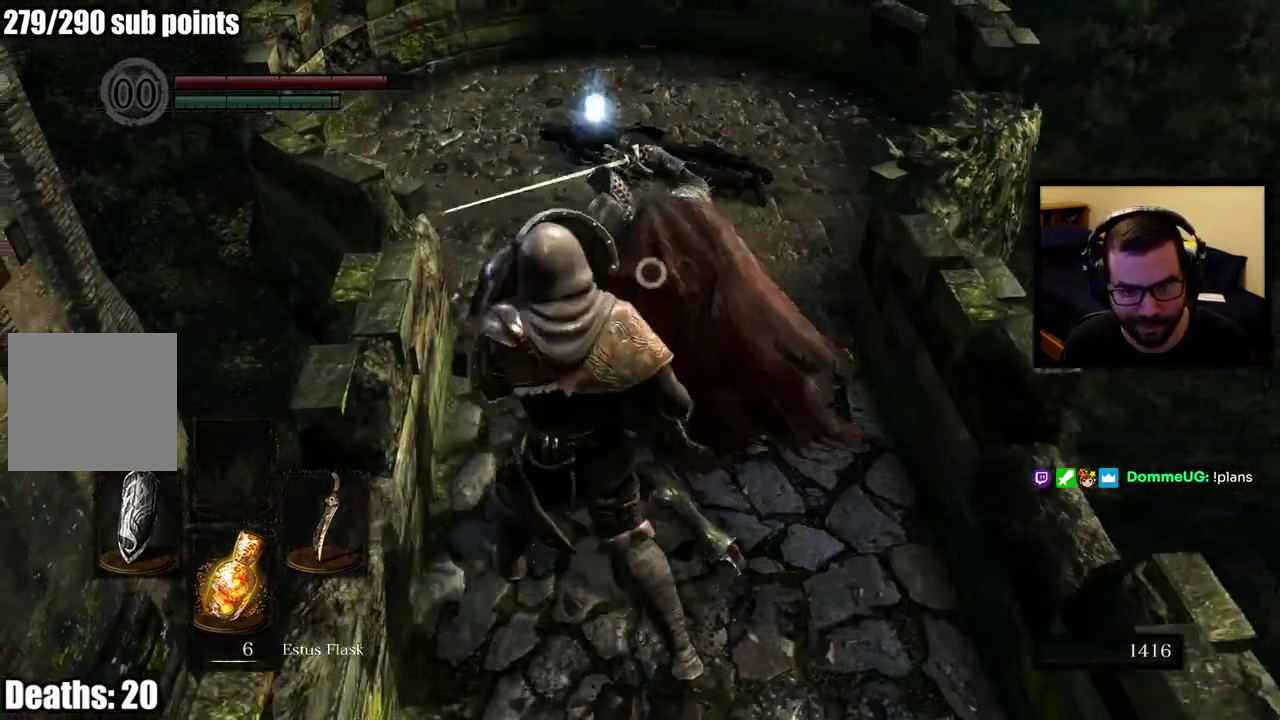
{"buttons": ["L1"], "left_stick": "up-left", "right_stick": "center", "button_events": [[283, "CIRCLE", "down"], [383, "CIRCLE", "up"]]}
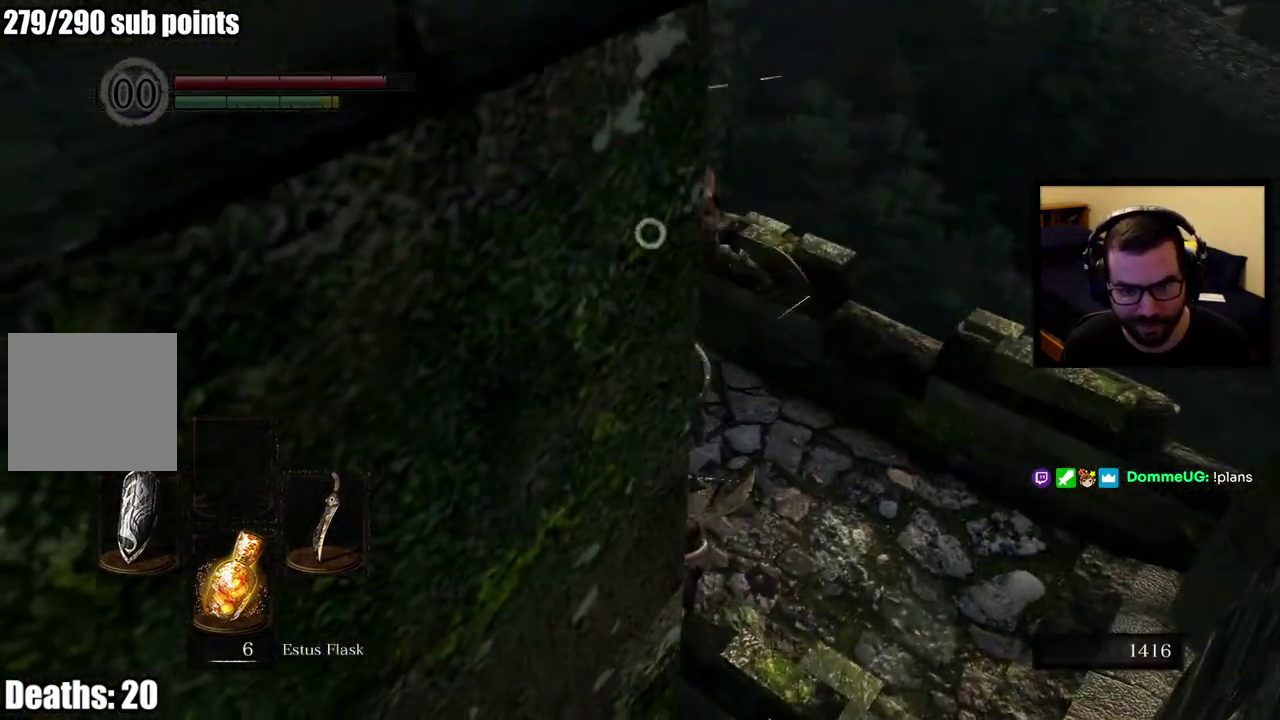
{"buttons": ["L1"], "left_stick": "up", "right_stick": "center", "button_events": []}
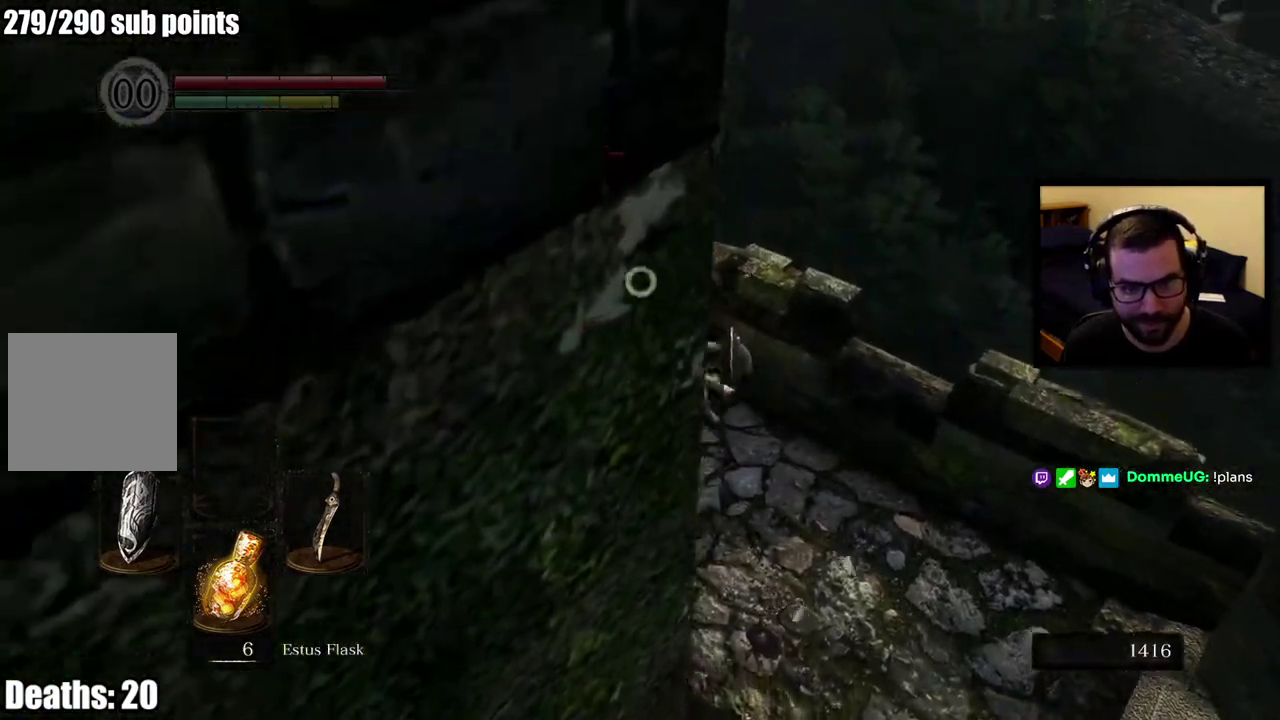
{"buttons": ["R1"], "left_stick": "up", "right_stick": "center", "button_events": [[150, "L1", "up"], [200, "R1", "down"], [300, "R1", "up"], [367, "R1", "down"]]}
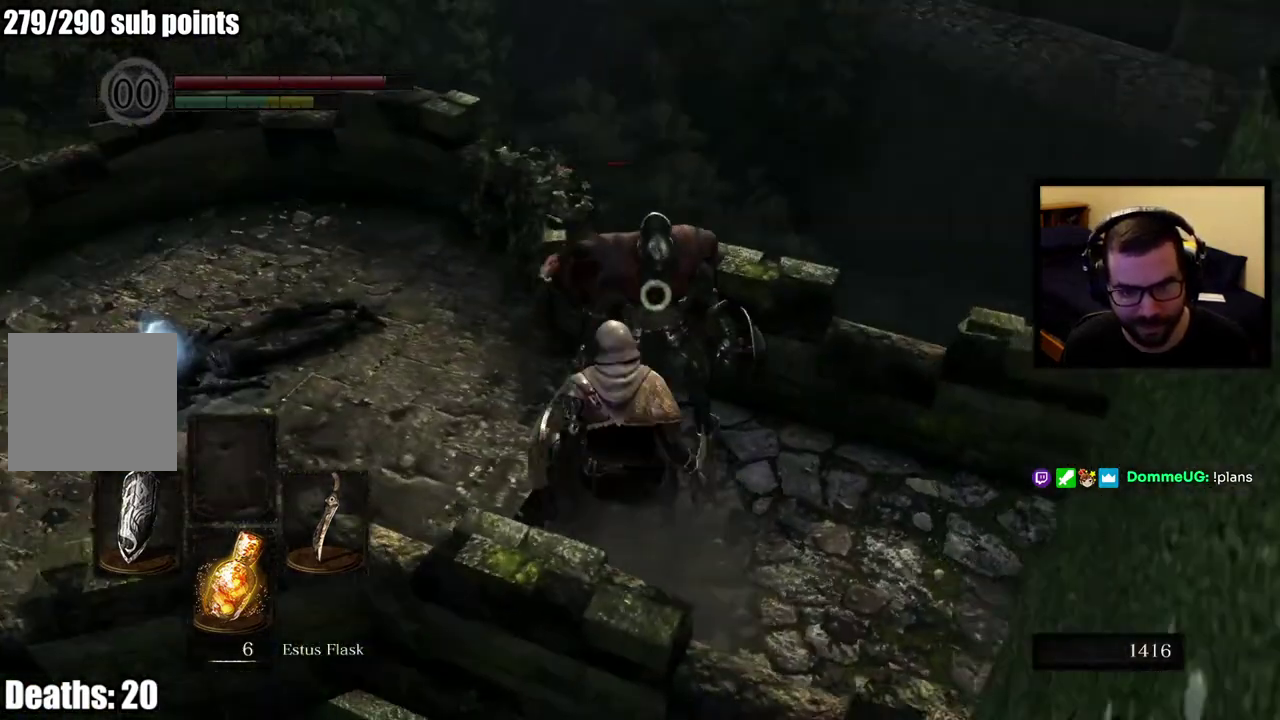
{"buttons": ["R1"], "left_stick": "up-left", "right_stick": "center", "button_events": [[117, "R1", "up"], [167, "R1", "down"], [283, "R1", "up"], [333, "R1", "down"], [450, "R1", "up"], [500, "R1", "down"]]}
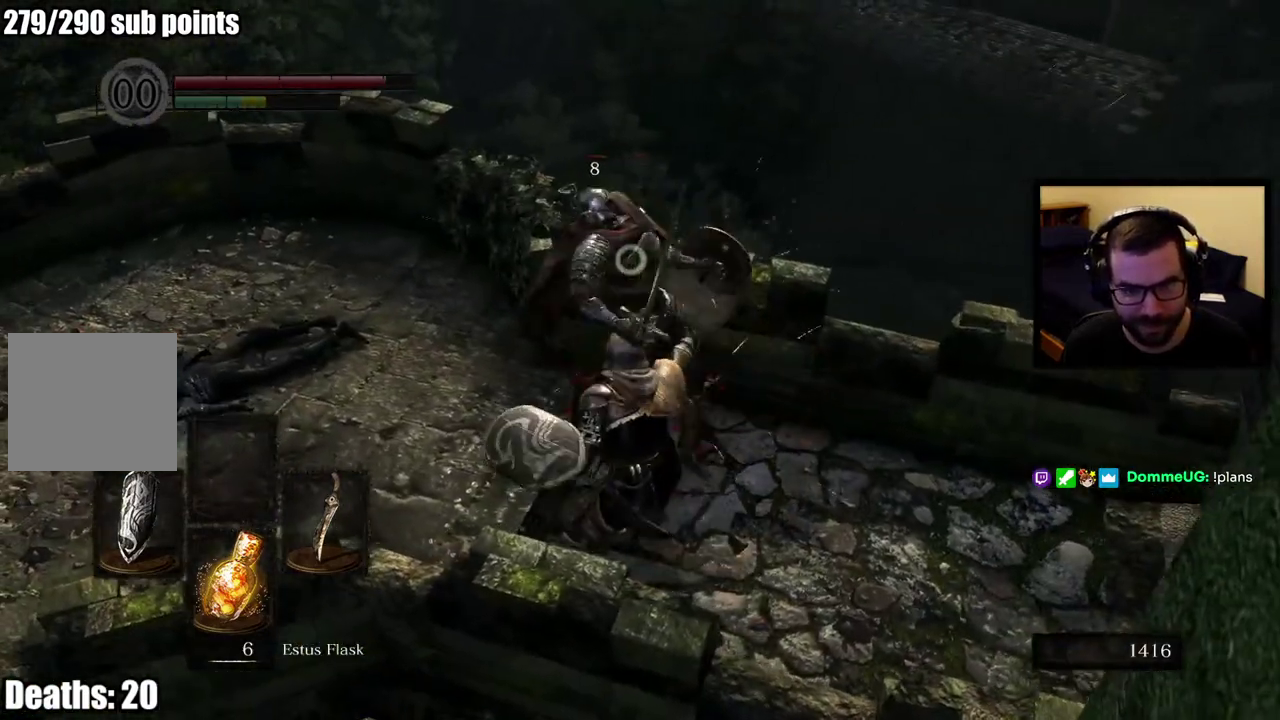
{"buttons": ["R1"], "left_stick": "up-left", "right_stick": "center", "button_events": [[117, "R1", "up"], [167, "R1", "down"], [283, "R1", "up"], [333, "R1", "down"], [450, "R1", "up"], [500, "R1", "down"]]}
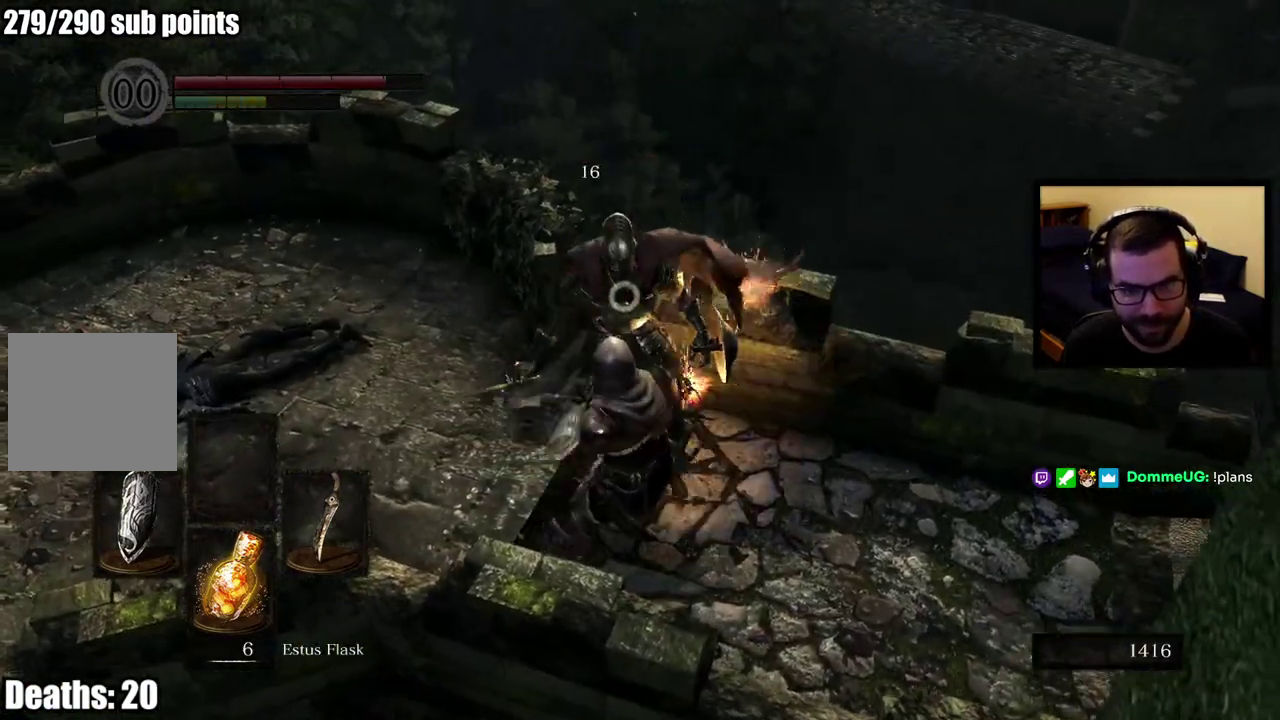
{"buttons": [], "left_stick": "up-left", "right_stick": "center", "button_events": [[117, "R1", "up"], [183, "R1", "down"], [300, "R1", "up"], [350, "R1", "down"], [450, "R1", "up"]]}
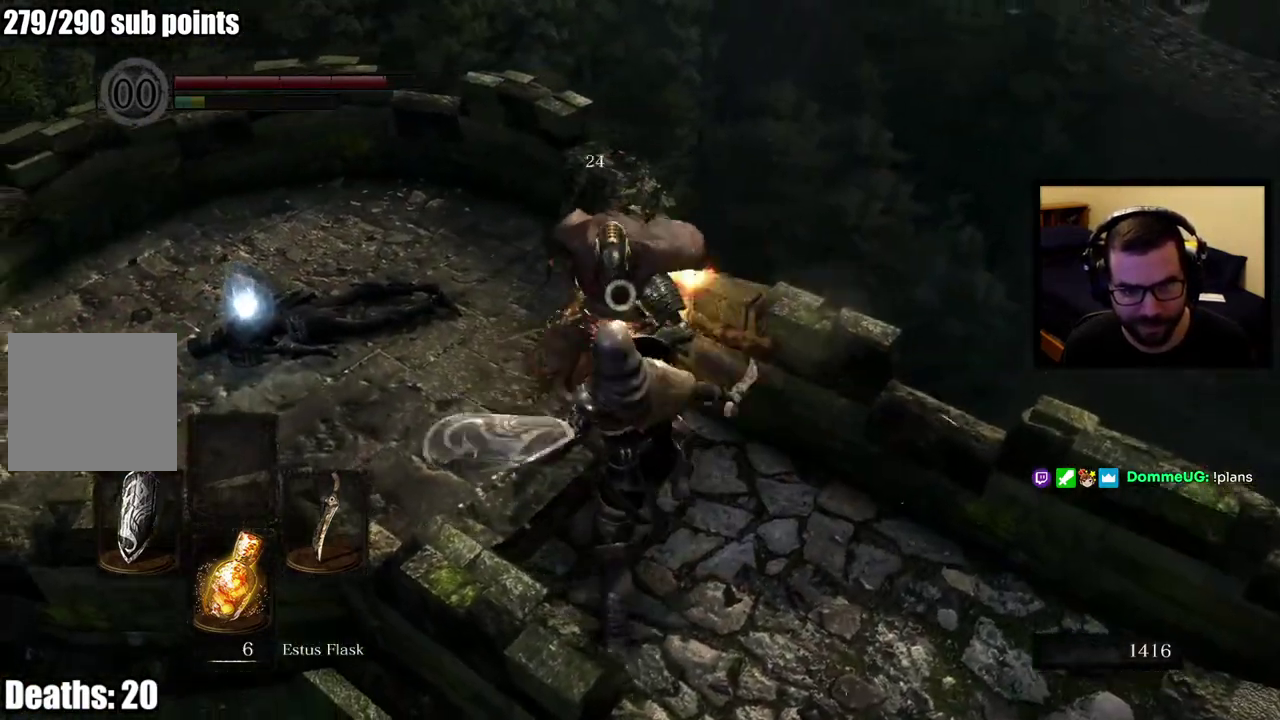
{"buttons": [], "left_stick": "up-left", "right_stick": "center", "button_events": [[17, "R1", "down"], [133, "R1", "up"], [183, "R1", "down"], [300, "R1", "up"], [367, "R1", "down"], [467, "R1", "up"]]}
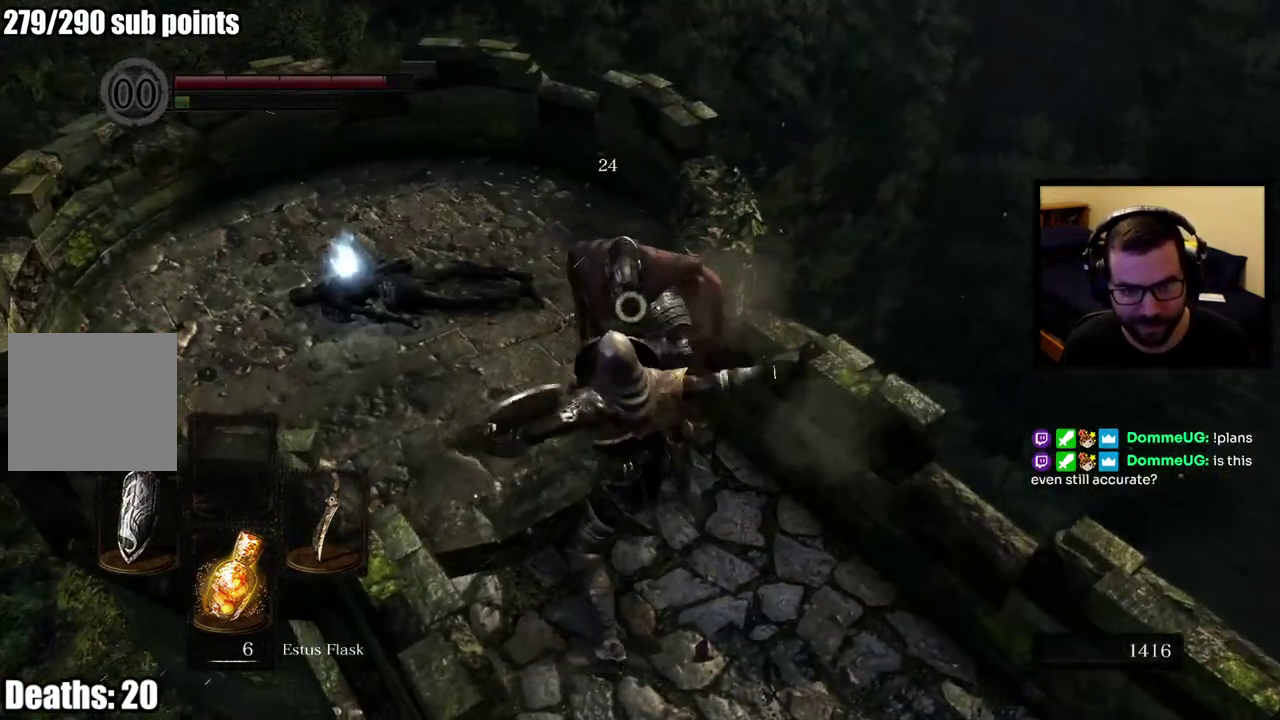
{"buttons": [], "left_stick": "up-left", "right_stick": "center", "button_events": [[33, "R1", "down"], [150, "R1", "up"], [200, "R1", "down"], [317, "R1", "up"], [383, "R1", "down"], [500, "R1", "up"]]}
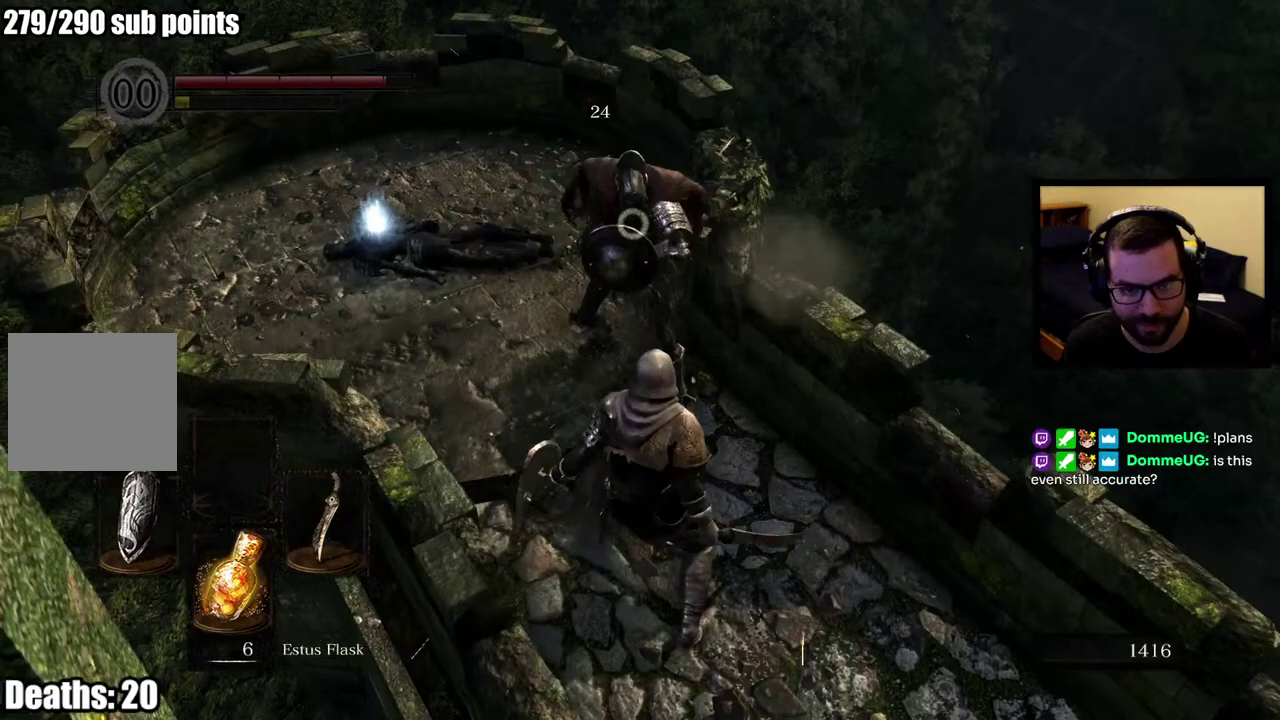
{"buttons": [], "left_stick": "up-left", "right_stick": "center", "button_events": []}
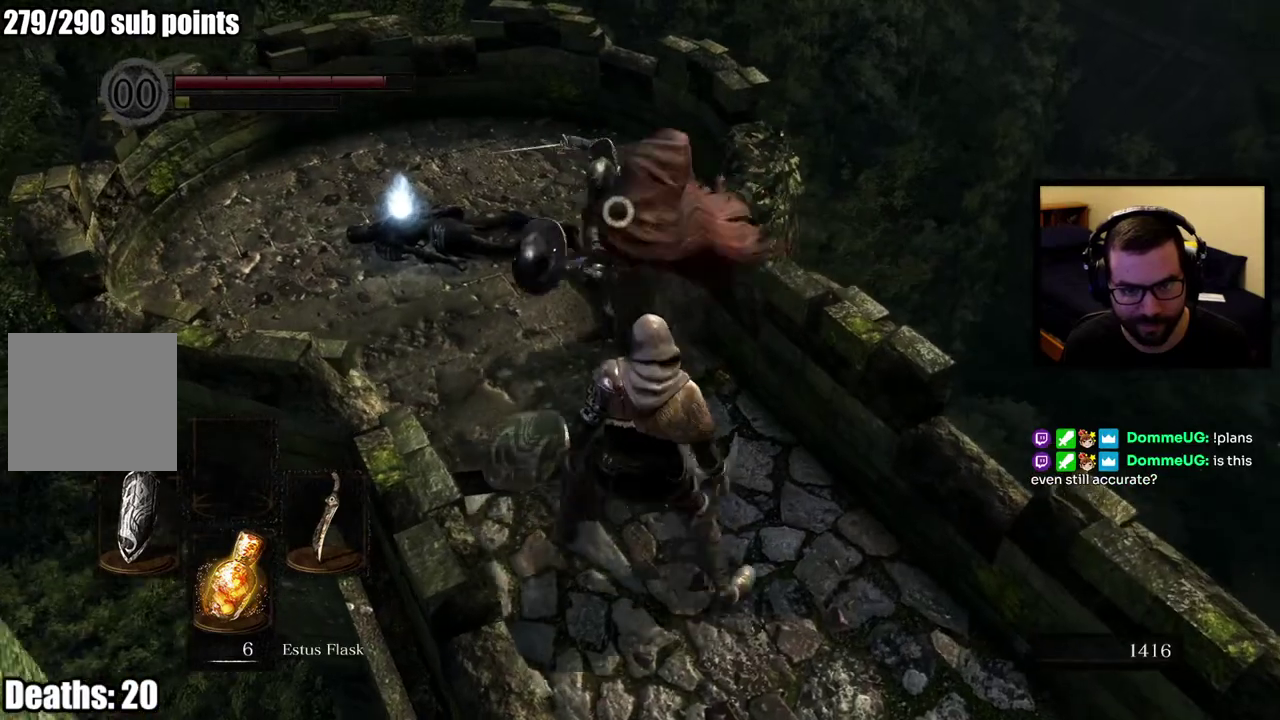
{"buttons": ["L1"], "left_stick": "up", "right_stick": "center", "button_events": [[200, "L1", "down"], [383, "L2", "down"], [500, "L2", "up"]]}
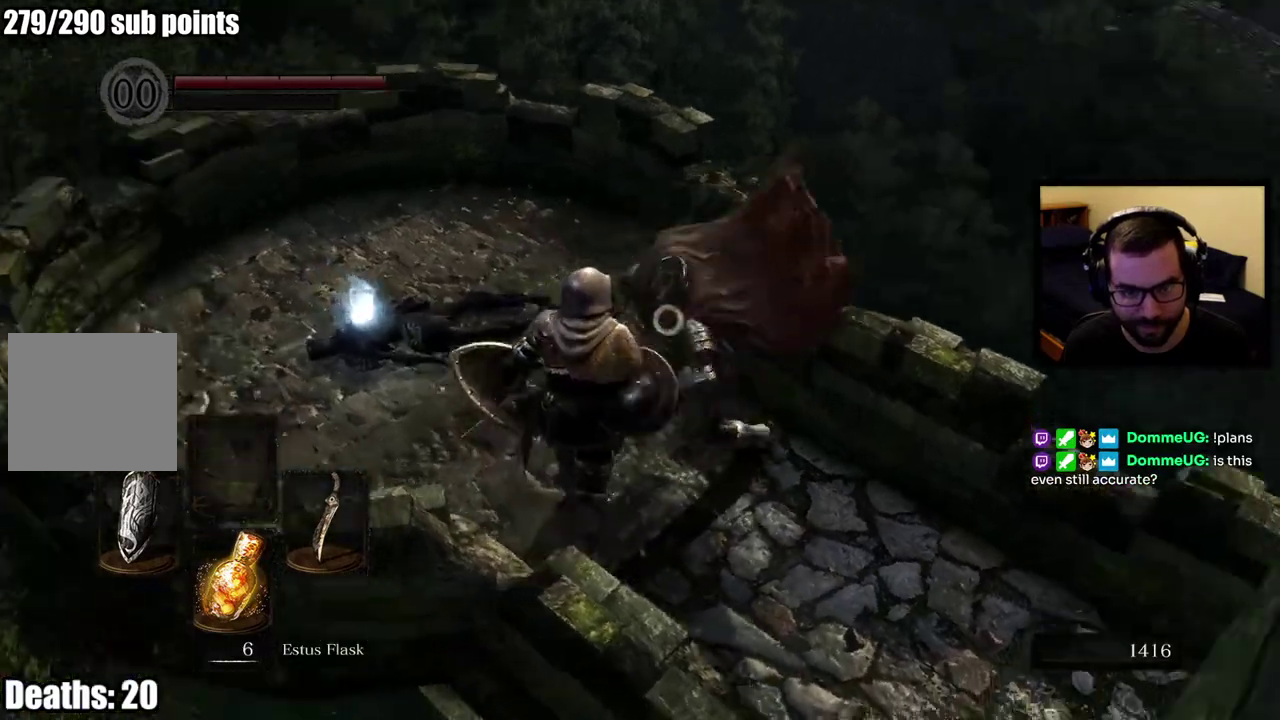
{"buttons": ["L1"], "left_stick": "up", "right_stick": "center", "button_events": []}
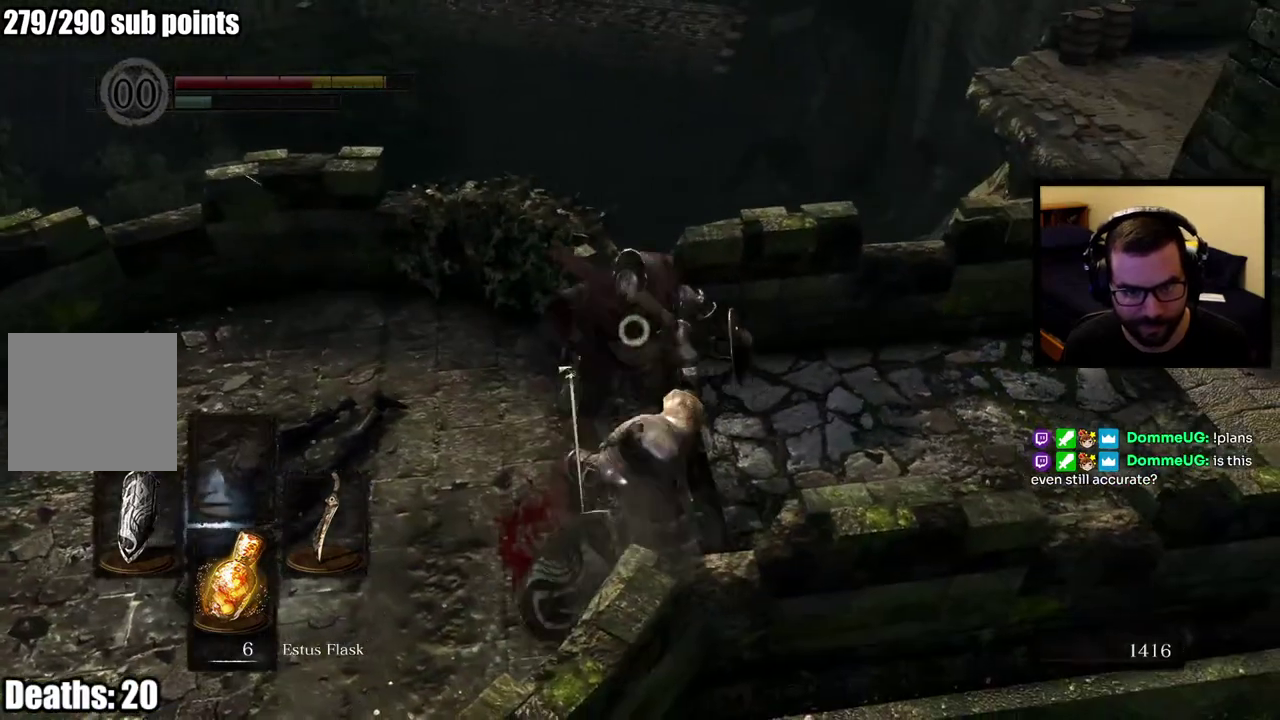
{"buttons": ["L1"], "left_stick": "left", "right_stick": "center", "button_events": []}
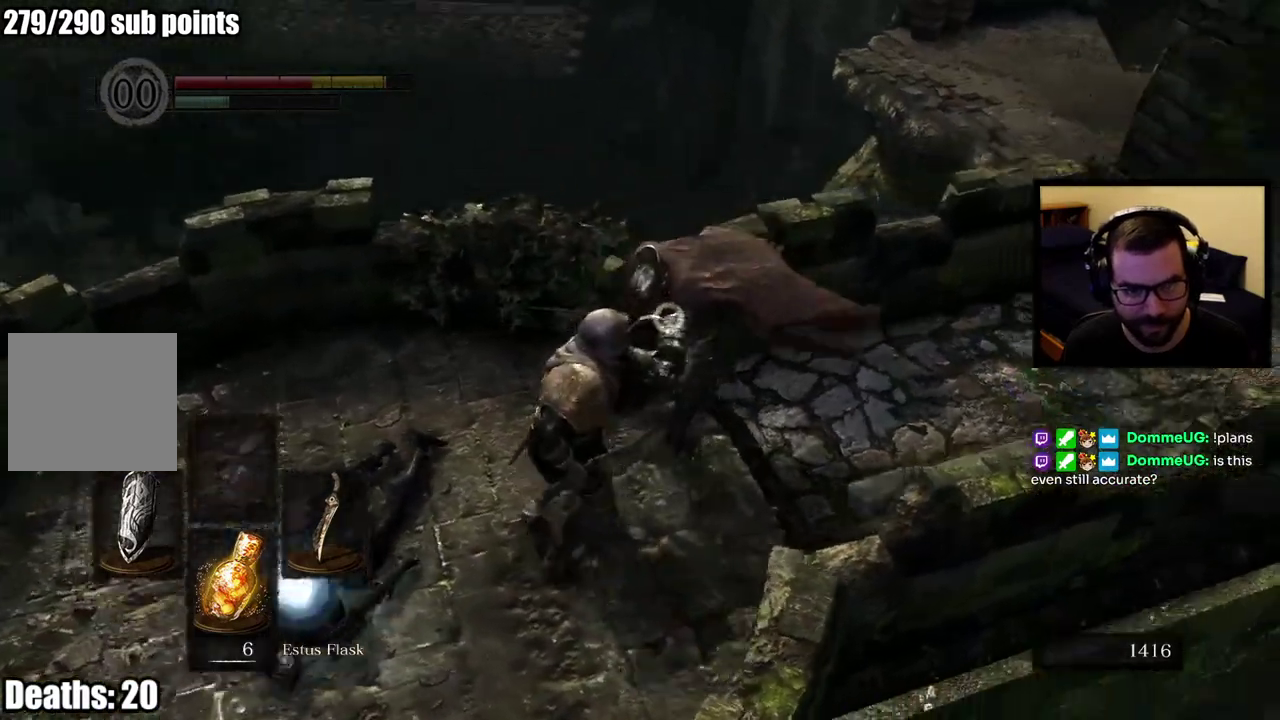
{"buttons": ["L1"], "left_stick": "up", "right_stick": "center", "button_events": [[200, "L2", "down"], [433, "L2", "up"]]}
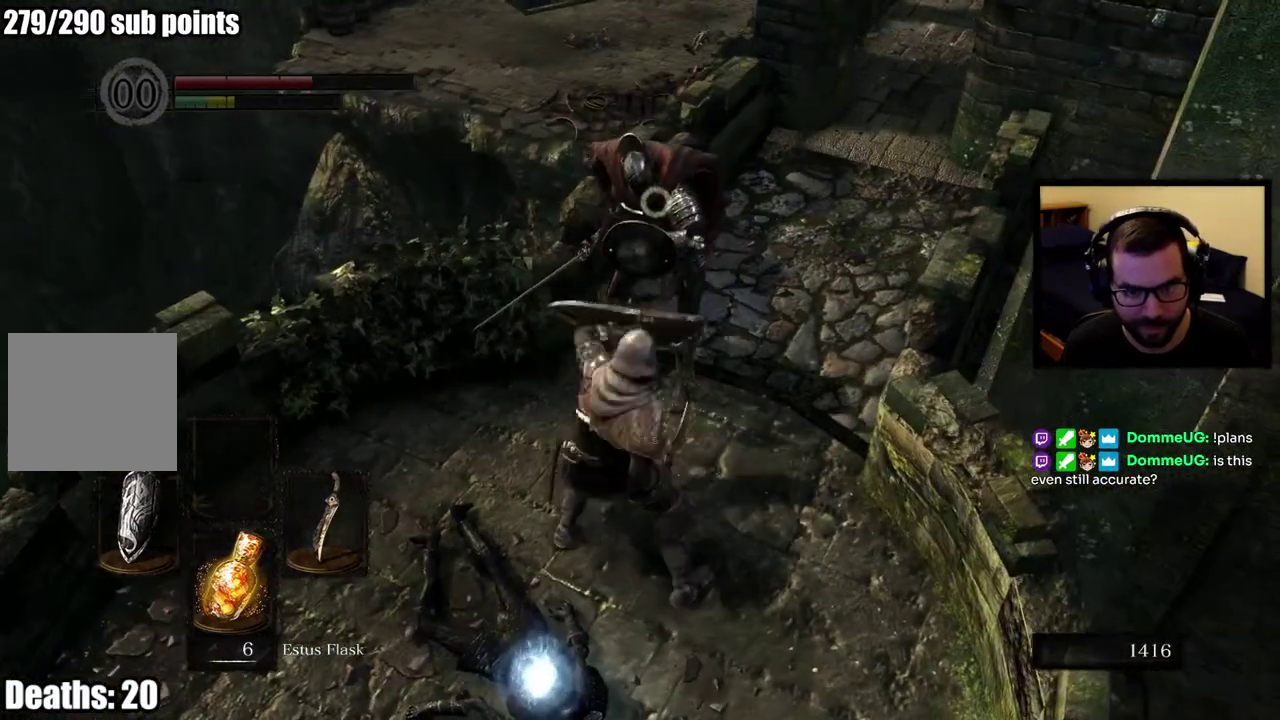
{"buttons": [], "left_stick": "down", "right_stick": "center", "button_events": [[283, "L1", "up"]]}
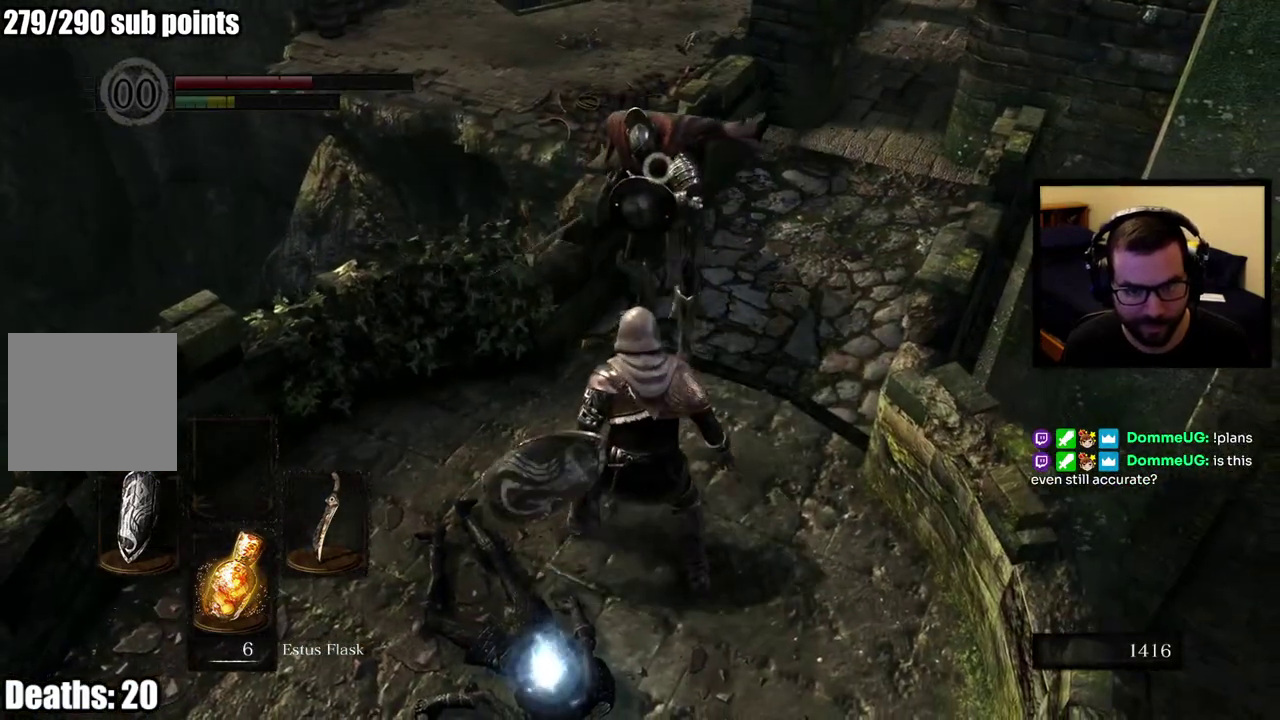
{"buttons": ["CROSS"], "left_stick": "down-left", "right_stick": "center", "button_events": [[433, "CROSS", "down"]]}
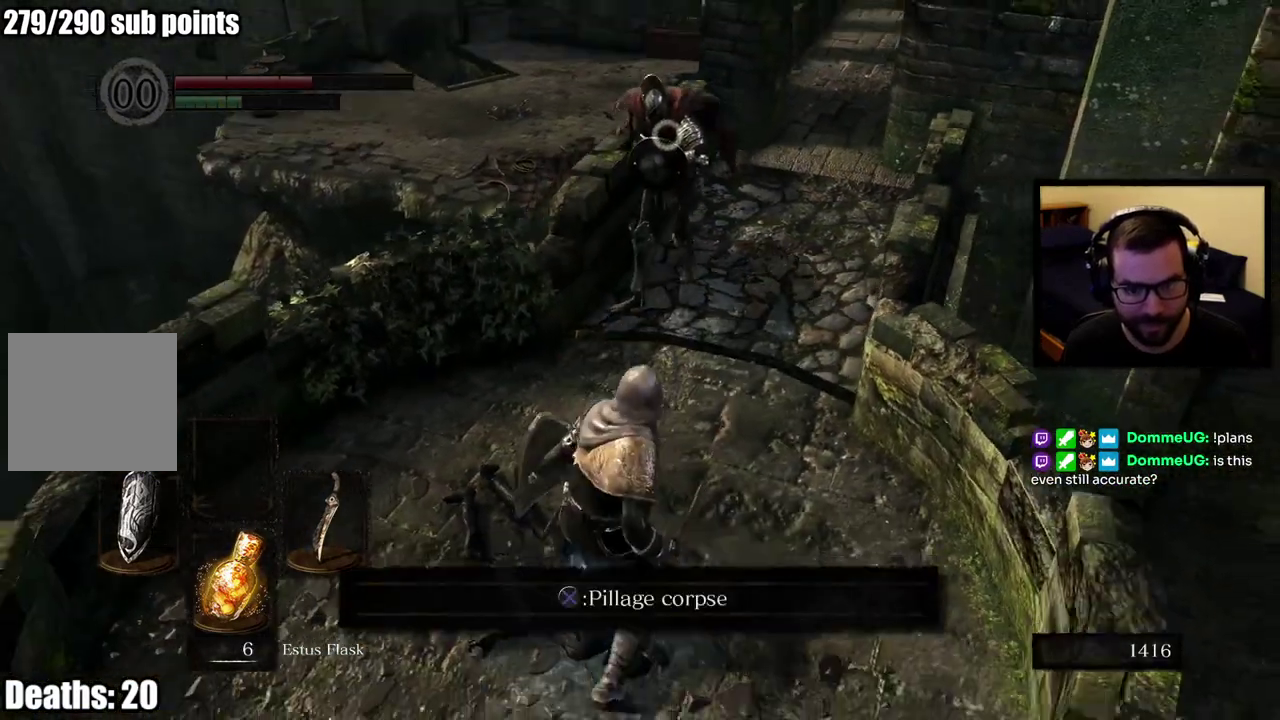
{"buttons": [], "left_stick": "center", "right_stick": "center", "button_events": [[33, "CROSS", "up"]]}
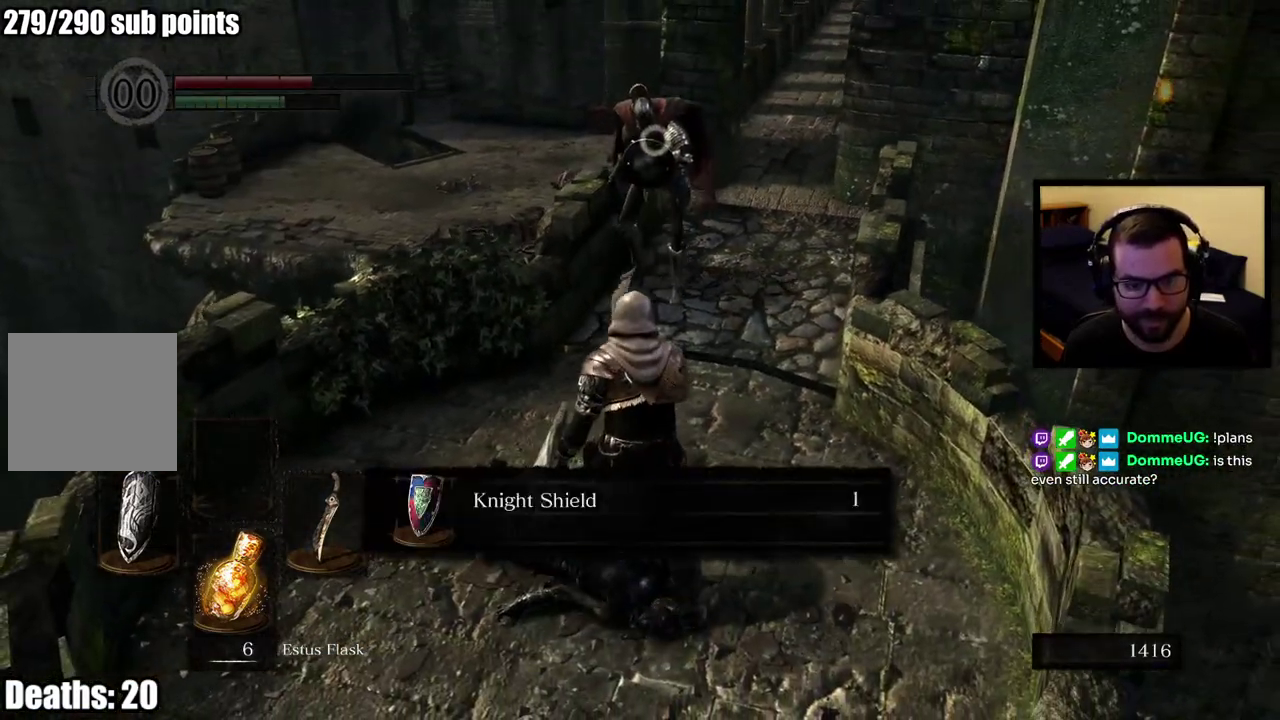
{"buttons": ["CROSS"], "left_stick": "center", "right_stick": "center", "button_events": [[433, "CROSS", "down"]]}
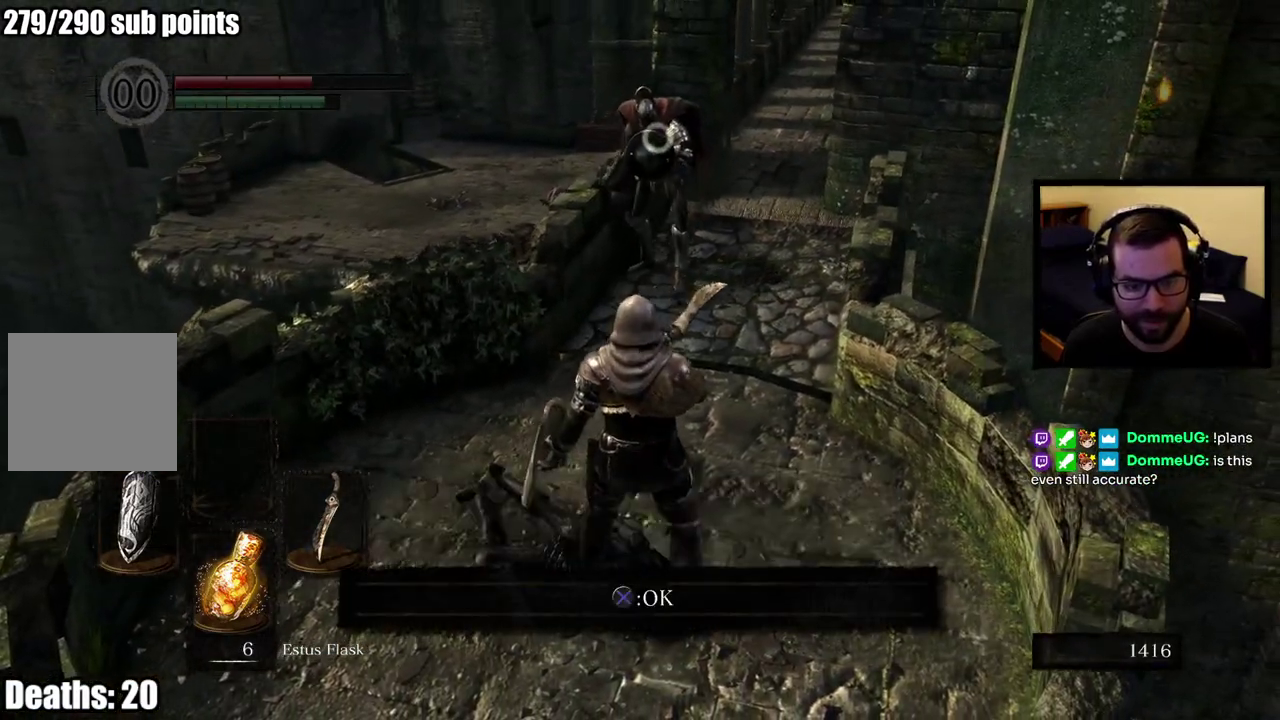
{"buttons": [], "left_stick": "up", "right_stick": "center", "button_events": [[17, "CROSS", "up"]]}
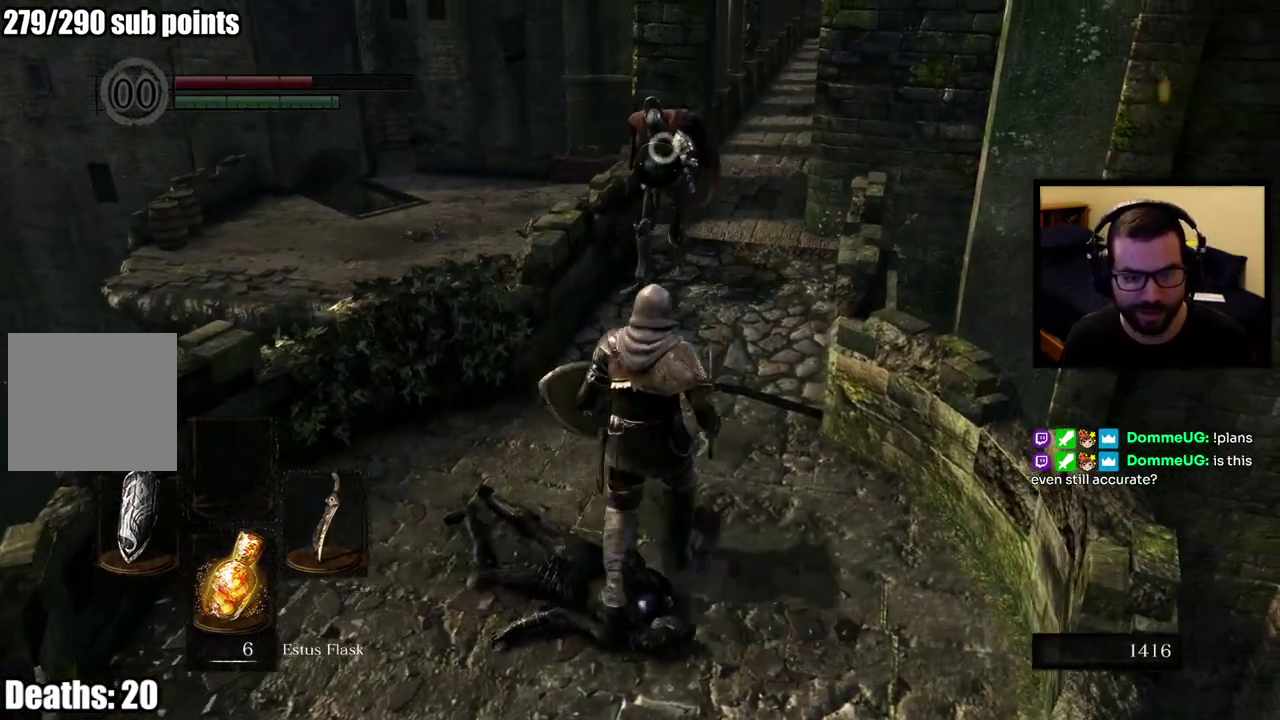
{"buttons": [], "left_stick": "up", "right_stick": "center", "button_events": []}
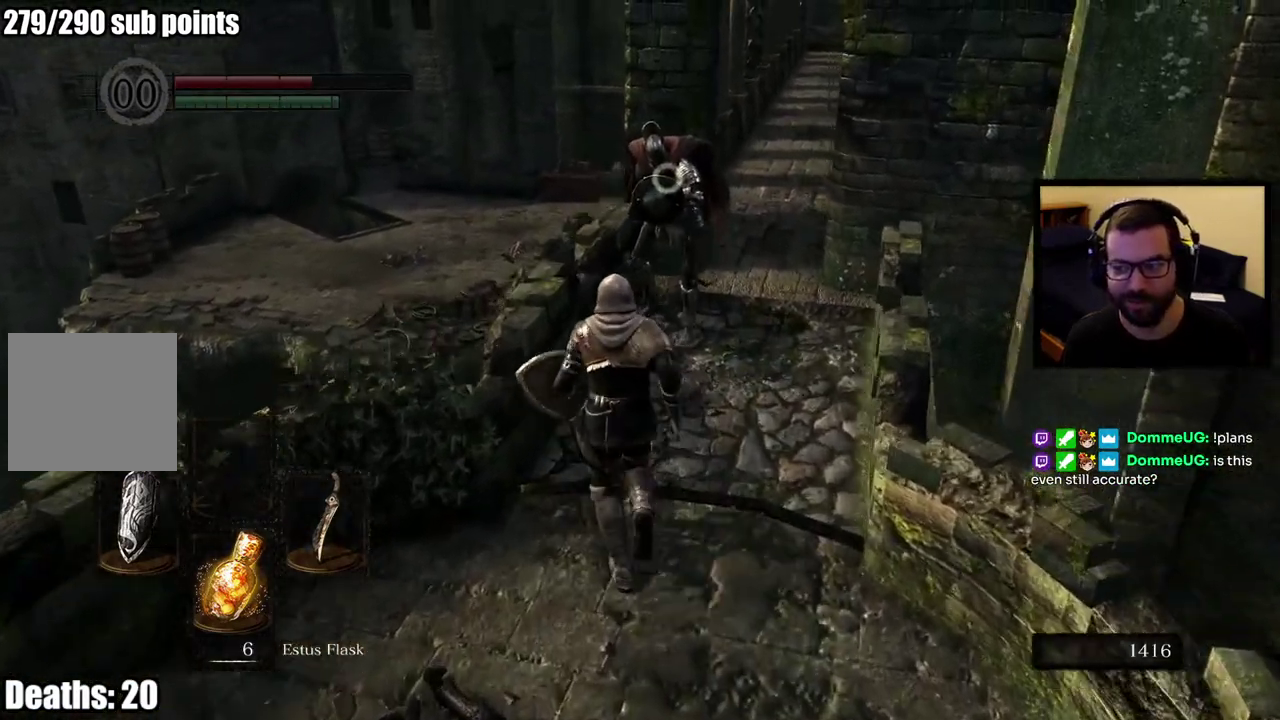
{"buttons": ["L1"], "left_stick": "up", "right_stick": "center", "button_events": [[400, "L1", "down"]]}
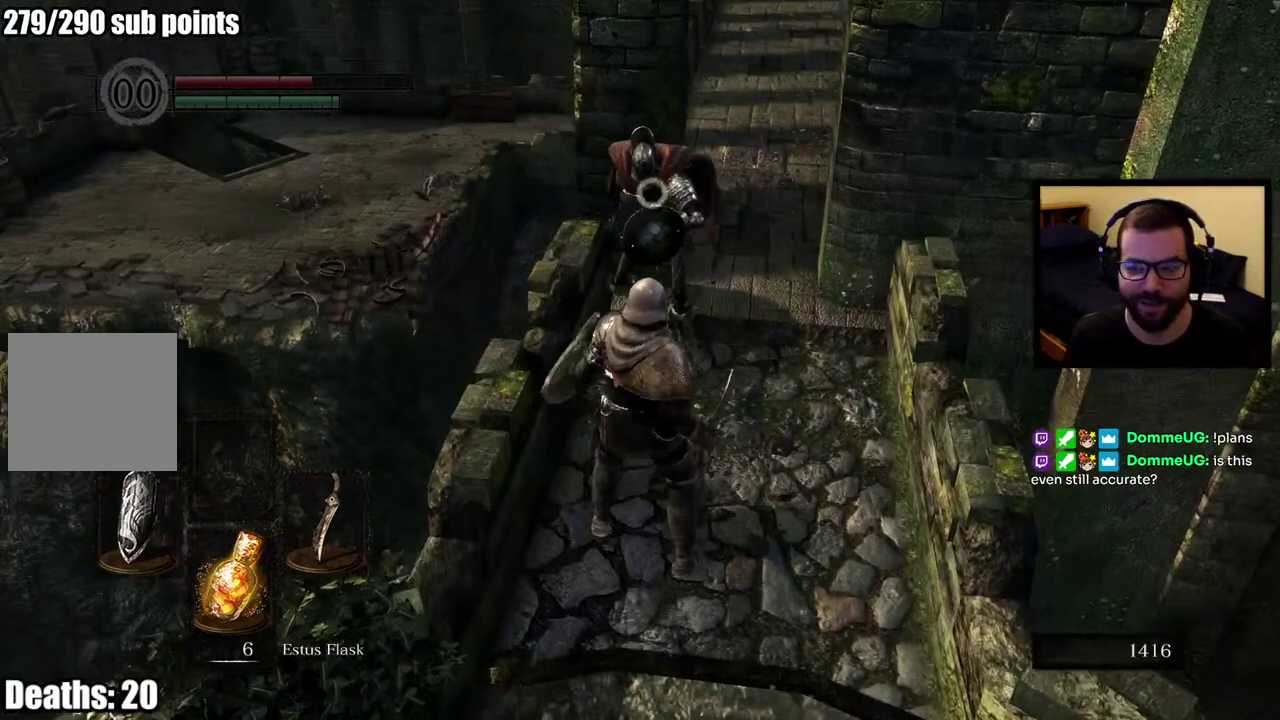
{"buttons": ["L1"], "left_stick": "up-right", "right_stick": "center", "button_events": []}
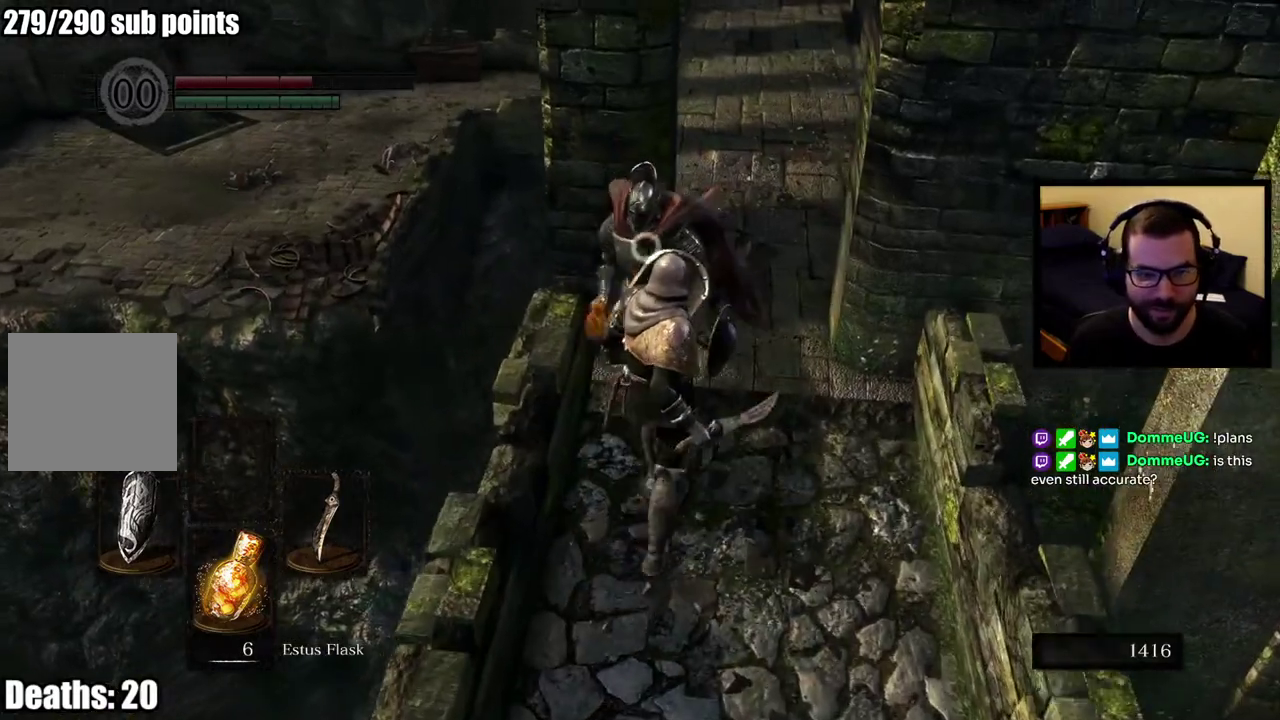
{"buttons": ["L1"], "left_stick": "up", "right_stick": "center", "button_events": [[167, "L2", "down"], [367, "L2", "up"]]}
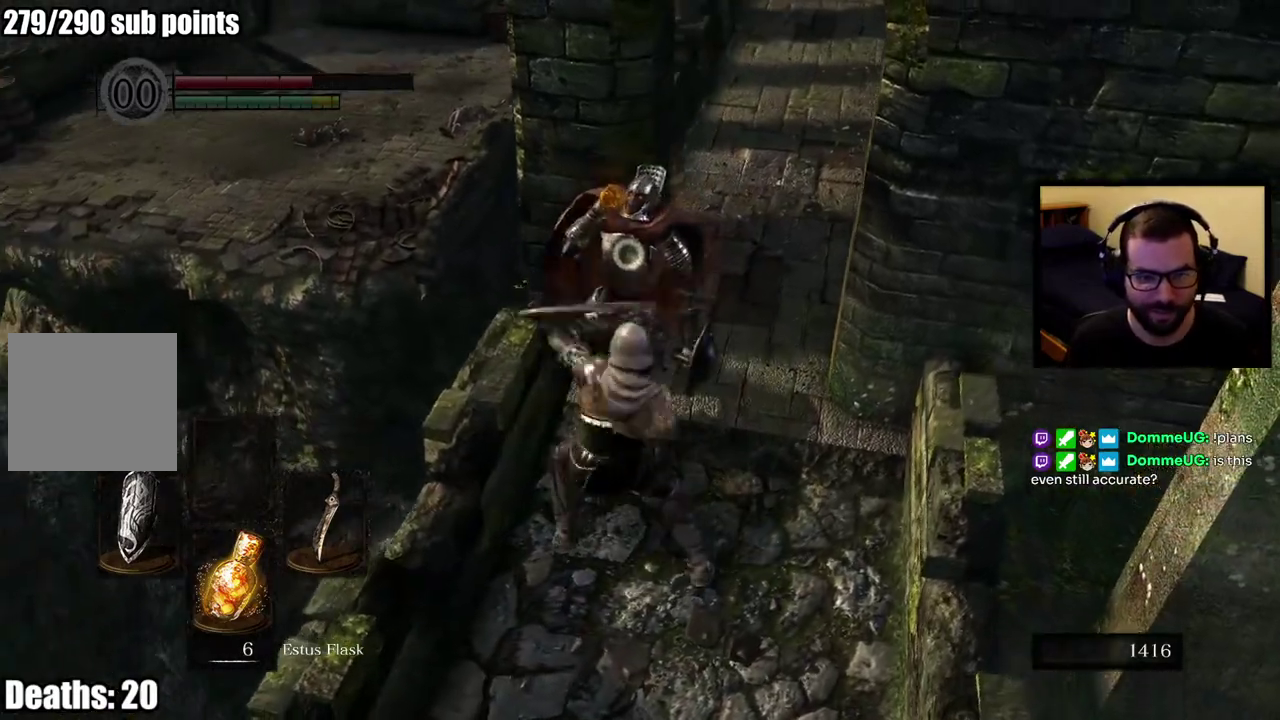
{"buttons": ["R1"], "left_stick": "up", "right_stick": "center", "button_events": [[50, "L1", "up"], [217, "R1", "down"], [317, "R1", "up"], [367, "R1", "down"], [450, "R1", "up"], [500, "R1", "down"]]}
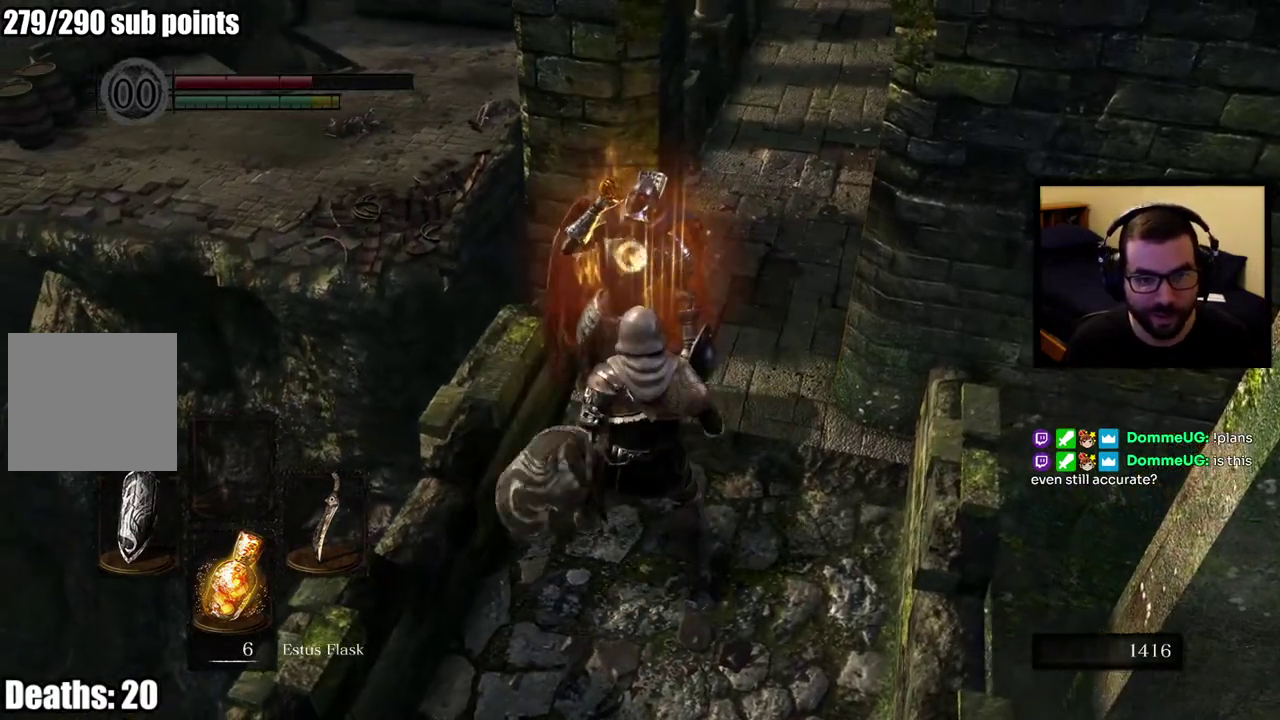
{"buttons": ["R1"], "left_stick": "up", "right_stick": "center", "button_events": [[100, "R1", "up"], [150, "R1", "down"], [383, "R1", "up"], [433, "R1", "down"]]}
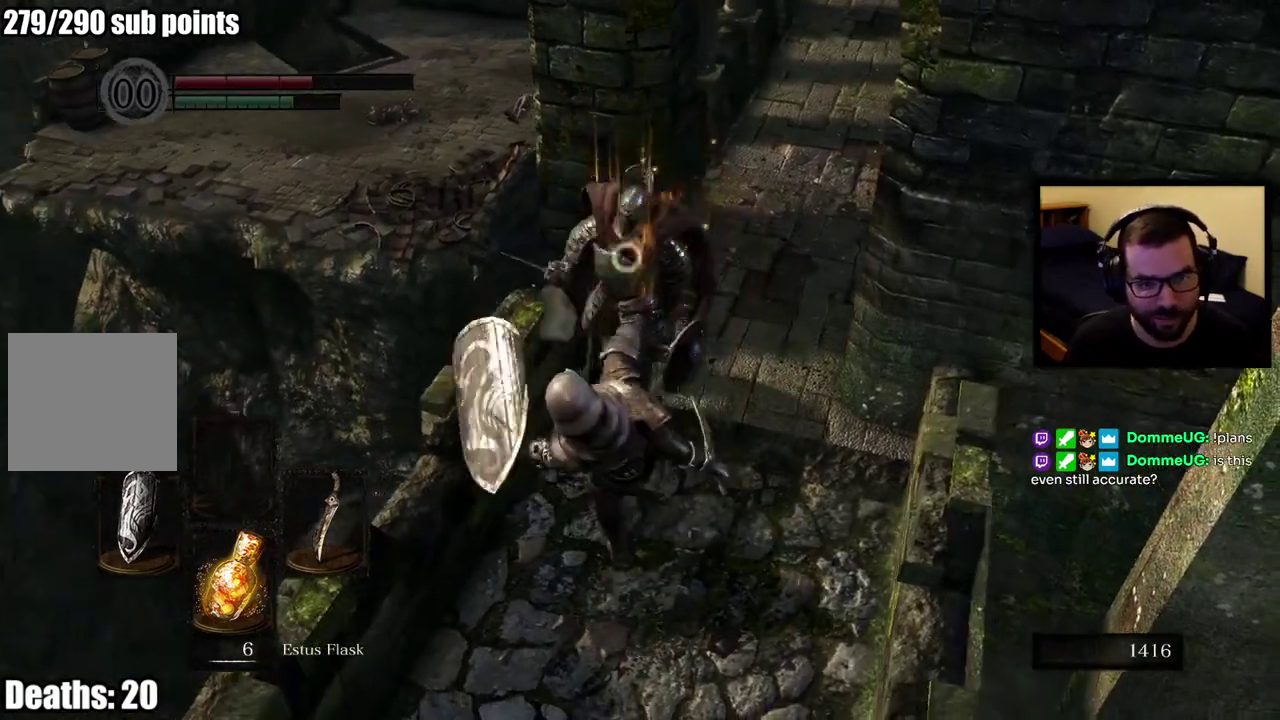
{"buttons": [], "left_stick": "up-right", "right_stick": "center", "button_events": [[33, "R1", "up"], [83, "R1", "down"], [183, "R1", "up"], [233, "R1", "down"], [317, "R1", "up"], [383, "R1", "down"], [467, "R1", "up"]]}
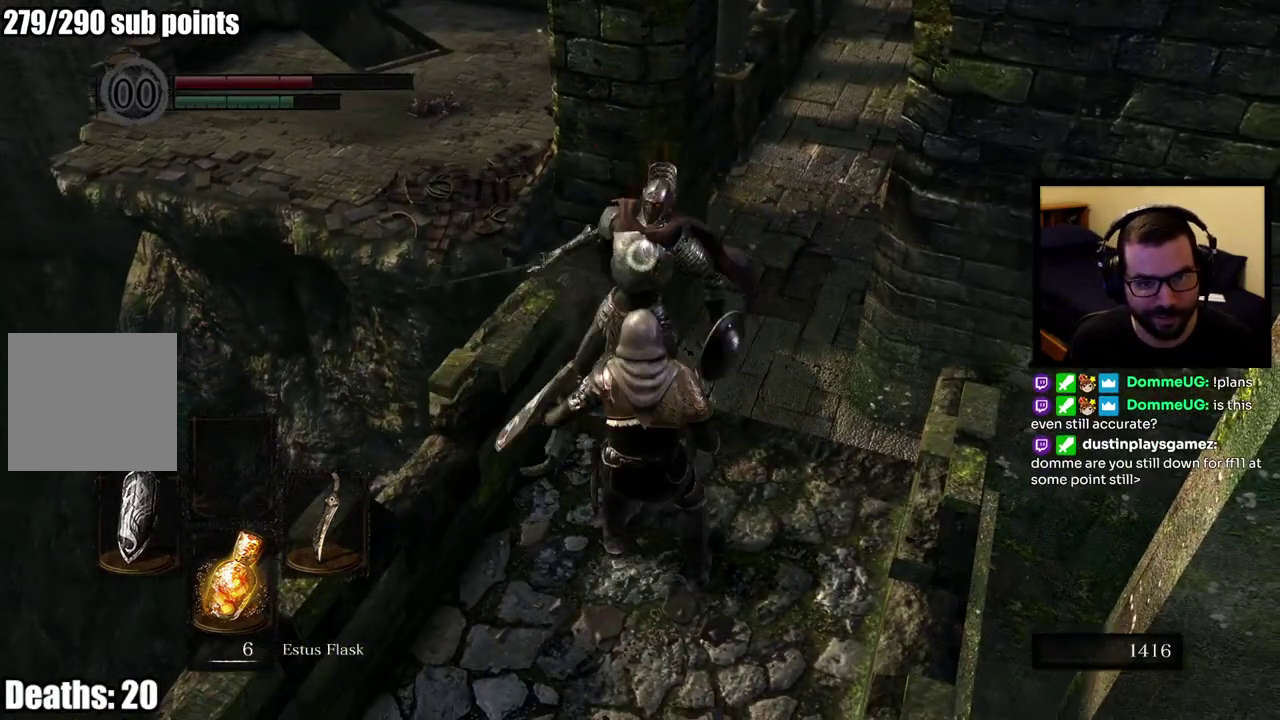
{"buttons": ["R1"], "left_stick": "up-right", "right_stick": "center", "button_events": [[33, "R1", "down"], [117, "R1", "up"], [200, "R1", "down"], [283, "R1", "up"], [350, "R1", "down"], [433, "R1", "up"], [500, "R1", "down"]]}
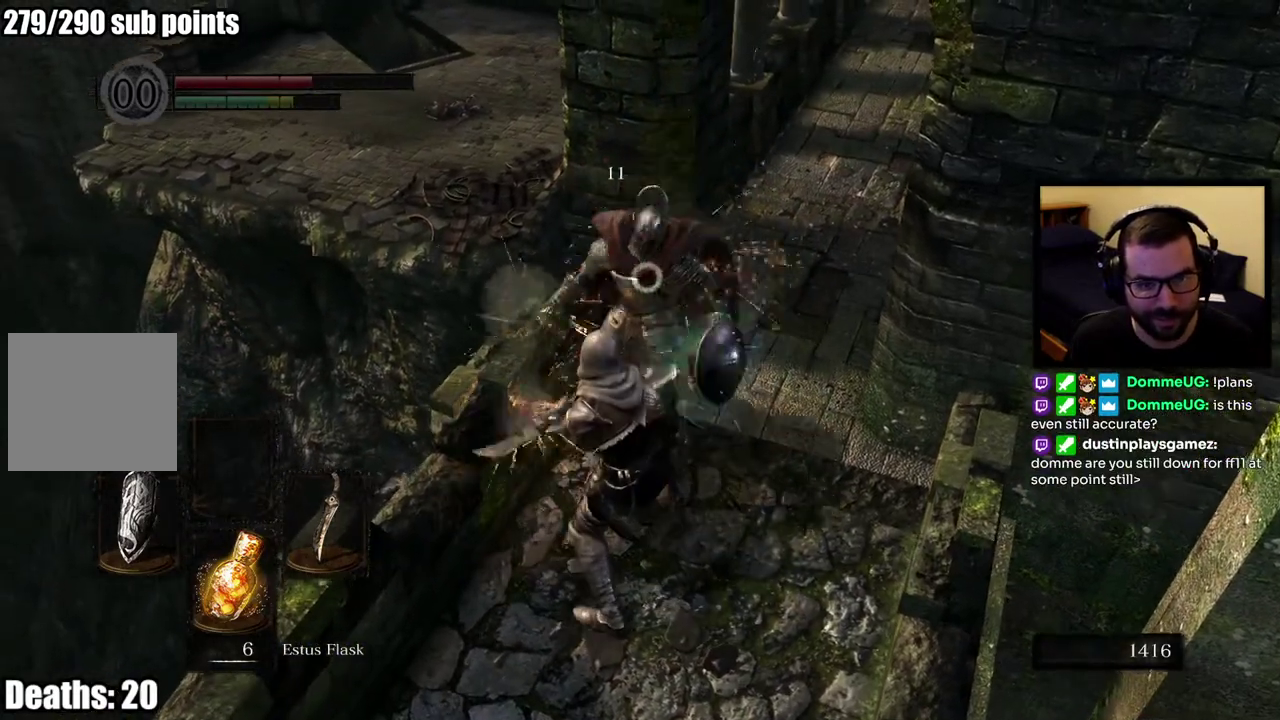
{"buttons": [], "left_stick": "up-right", "right_stick": "center", "button_events": [[100, "R1", "up"], [150, "R1", "down"], [267, "R1", "up"]]}